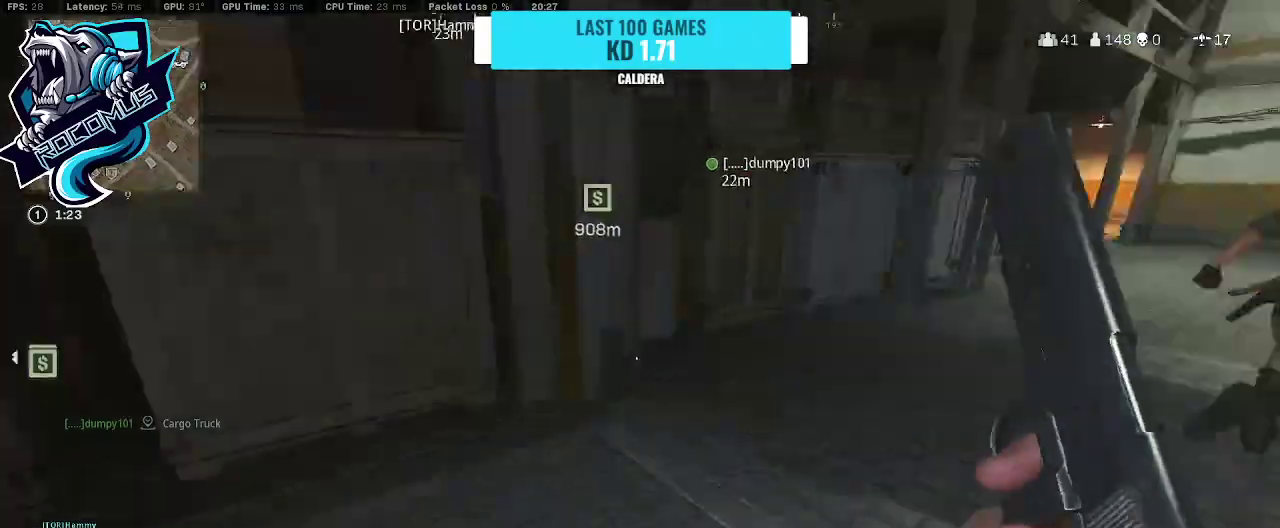
Gameplay with a controller (PlayStation layout); each line is a JSON object with the inputs held at the frame after it. "events" lists button and stick changes between this image and that frame as [ms after this image, input, new state], when the widget could be followed in between.
{"buttons": [], "left_stick": "up", "right_stick": "right", "events": [[33, "L3", "up"], [233, "L3", "down"], [233, "right_stick", "center"], [333, "L3", "up"], [333, "right_stick", "right"]]}
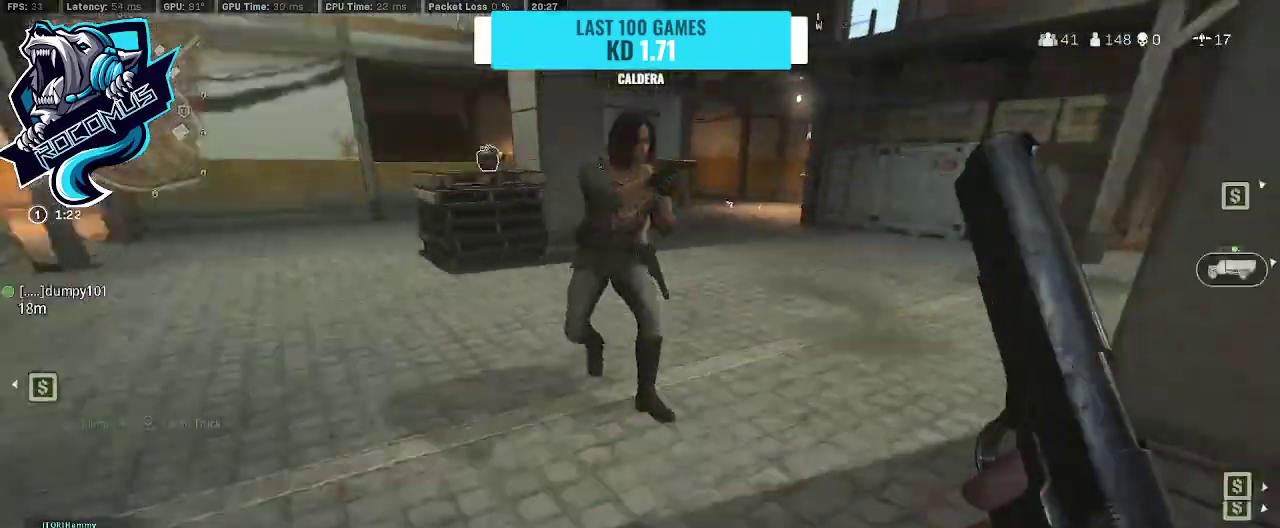
{"buttons": ["L1"], "left_stick": "down", "right_stick": "up", "events": [[67, "L1", "down"], [67, "R1", "down"], [67, "right_stick", "up"], [133, "R1", "up"], [133, "left_stick", "down-left"], [233, "R1", "down"], [233, "right_stick", "up-right"], [300, "CROSS", "down"], [300, "L3", "down"], [300, "R1", "up"], [300, "left_stick", "down"], [367, "R1", "down"], [400, "CROSS", "up"], [400, "R1", "up"], [433, "L3", "up"], [433, "R1", "down"], [433, "right_stick", "up"], [500, "R1", "up"]]}
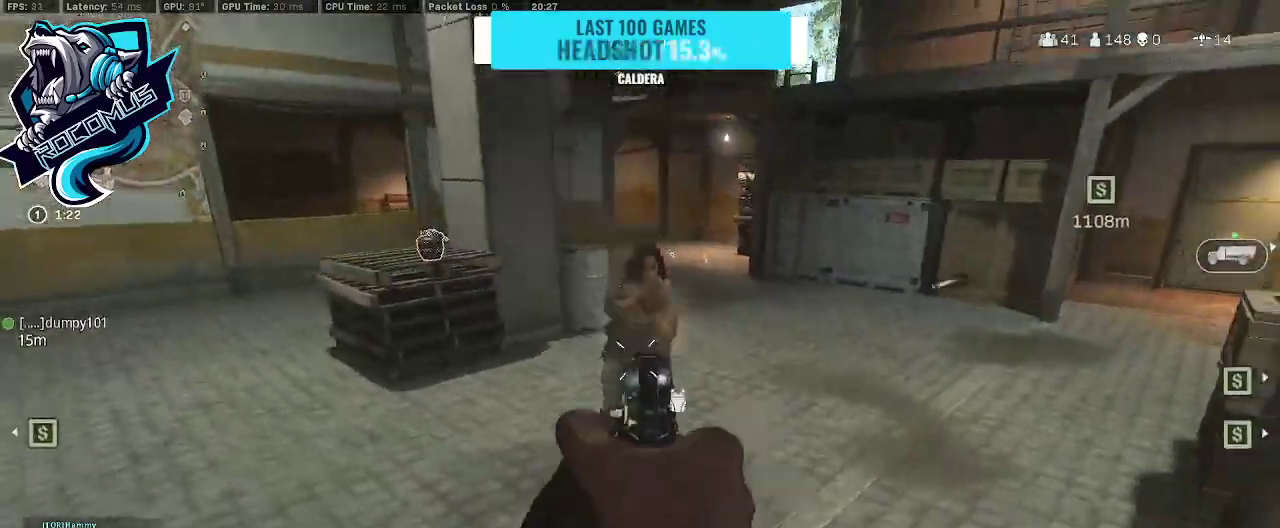
{"buttons": ["L1", "L3"], "left_stick": "down", "right_stick": "up", "events": [[67, "right_stick", "up-left"], [100, "R1", "down"], [267, "R1", "up"], [267, "right_stick", "up"], [300, "L3", "down"], [333, "R1", "down"], [367, "R1", "up"], [433, "R1", "down"], [467, "R1", "up"]]}
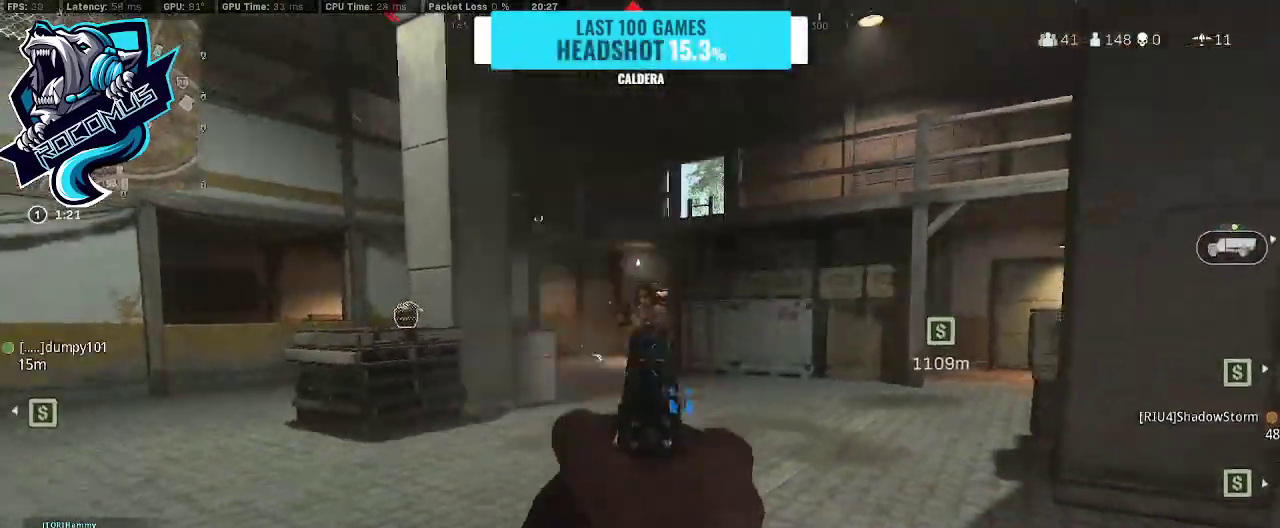
{"buttons": ["L1"], "left_stick": "down-right", "right_stick": "center", "events": [[33, "R1", "down"], [33, "right_stick", "up-left"], [100, "R1", "up"], [167, "R1", "down"], [167, "right_stick", "center"], [333, "R1", "up"], [367, "R1", "down"], [367, "right_stick", "right"], [400, "left_stick", "down-right"], [467, "right_stick", "center"], [500, "L3", "up"], [500, "R1", "up"]]}
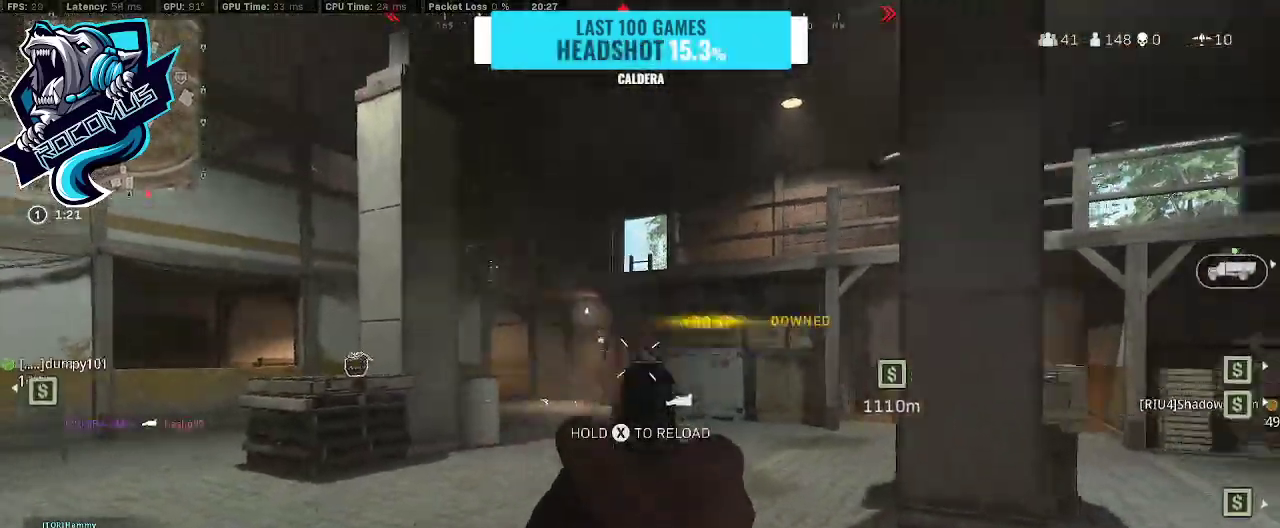
{"buttons": [], "left_stick": "up", "right_stick": "down", "events": [[100, "L1", "up"], [167, "left_stick", "up-right"], [267, "L3", "down"], [267, "left_stick", "up"], [367, "L3", "up"], [367, "right_stick", "down"]]}
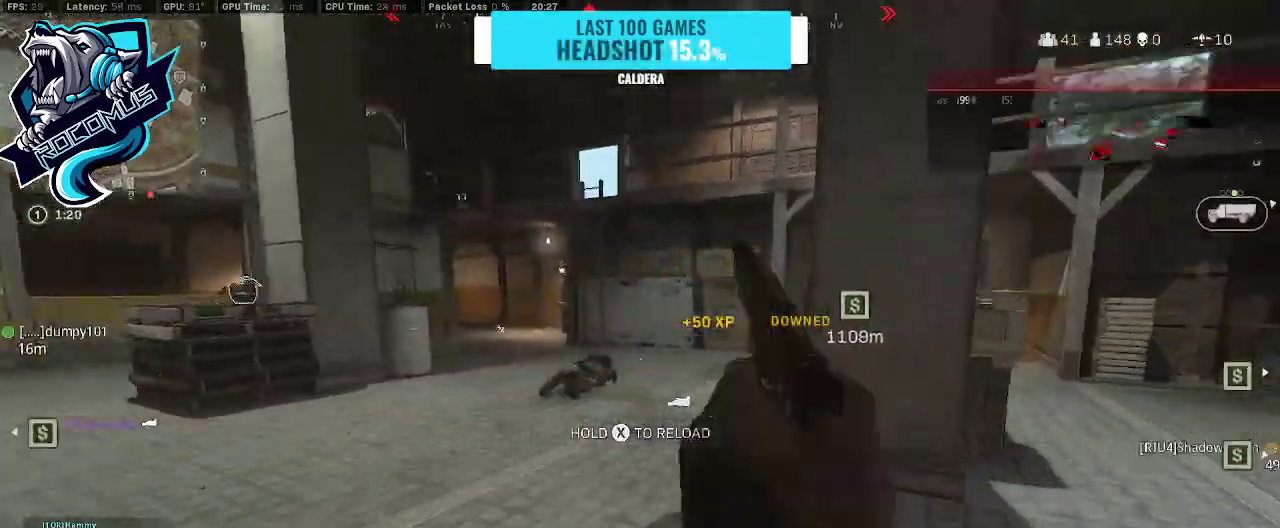
{"buttons": [], "left_stick": "down-left", "right_stick": "right", "events": [[33, "right_stick", "center"], [200, "left_stick", "up-left"], [333, "left_stick", "down-left"], [333, "right_stick", "right"]]}
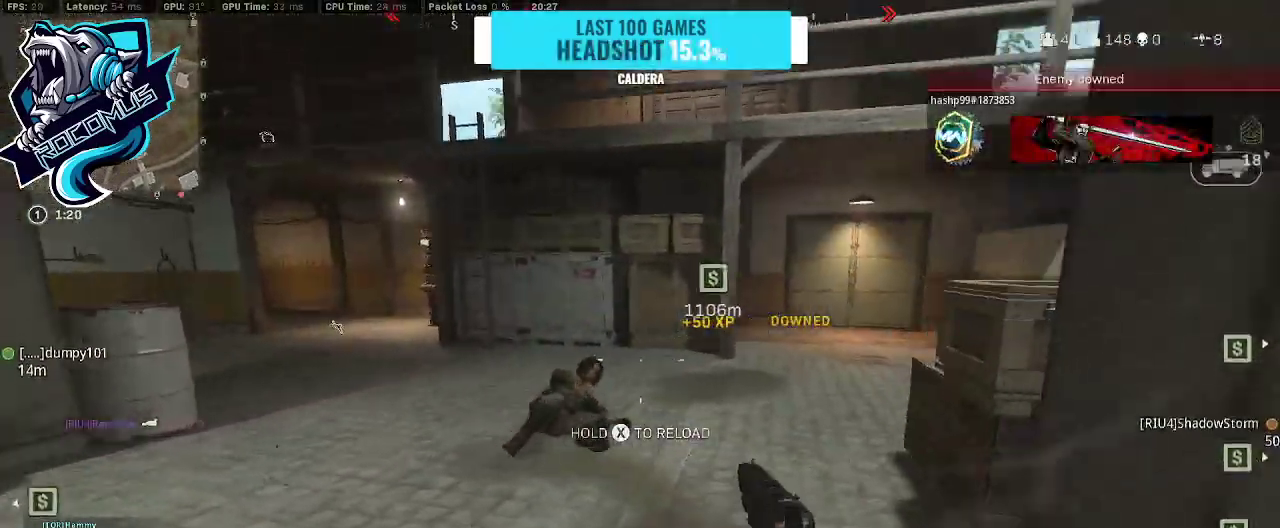
{"buttons": [], "left_stick": "down-left", "right_stick": "center", "events": [[33, "CROSS", "down"], [133, "CROSS", "up"], [267, "right_stick", "center"]]}
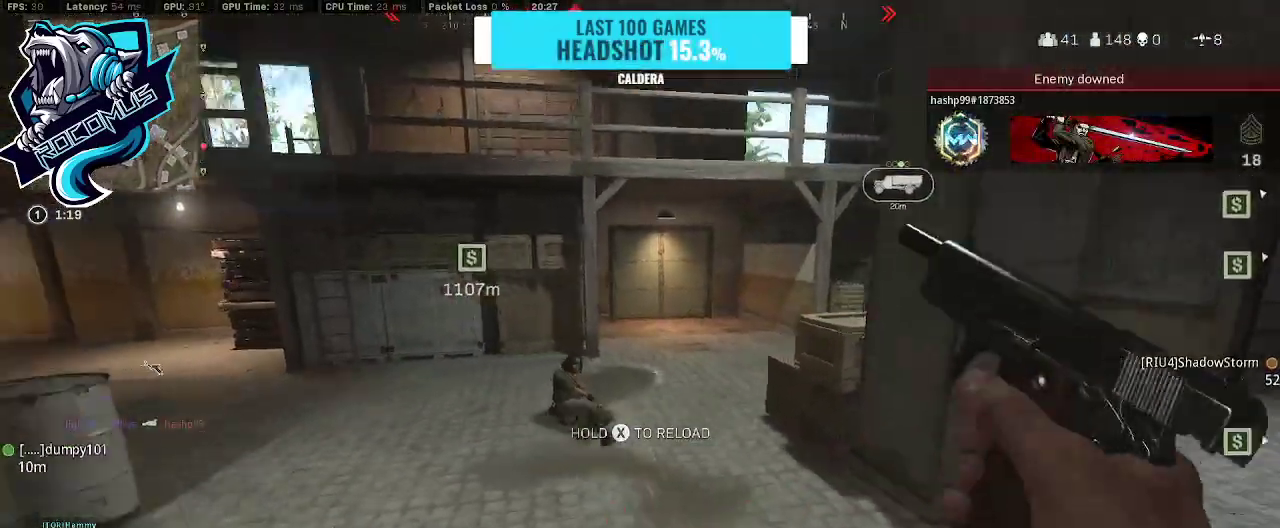
{"buttons": [], "left_stick": "up-right", "right_stick": "left", "events": [[33, "left_stick", "down-right"], [133, "right_stick", "right"], [300, "right_stick", "center"], [400, "left_stick", "right"], [433, "right_stick", "left"], [500, "left_stick", "up-right"]]}
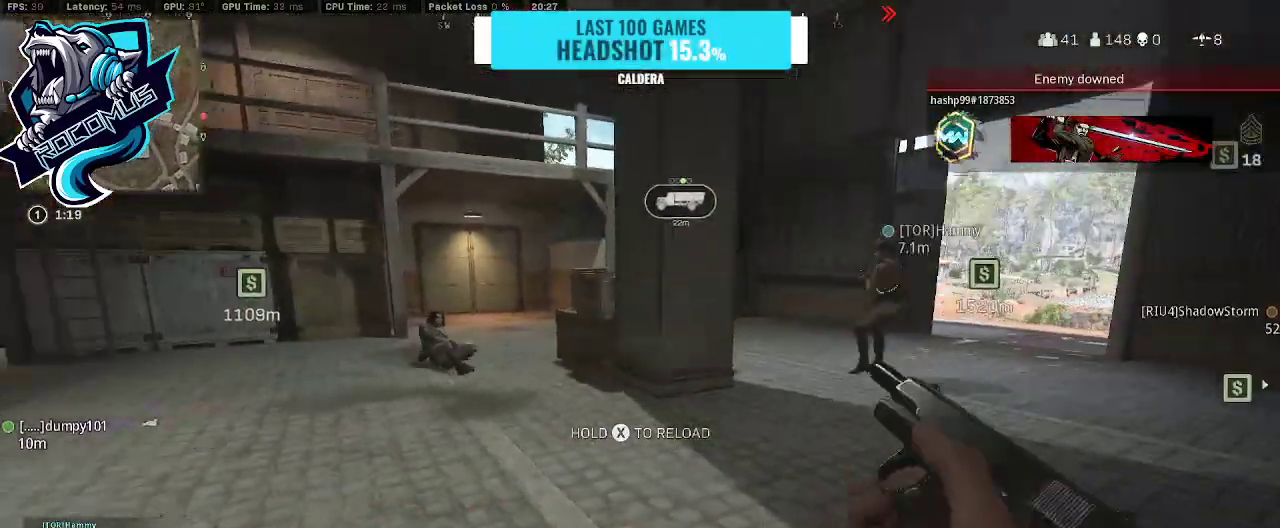
{"buttons": [], "left_stick": "up", "right_stick": "left", "events": [[167, "right_stick", "right"], [333, "right_stick", "center"], [400, "left_stick", "up"], [400, "right_stick", "left"]]}
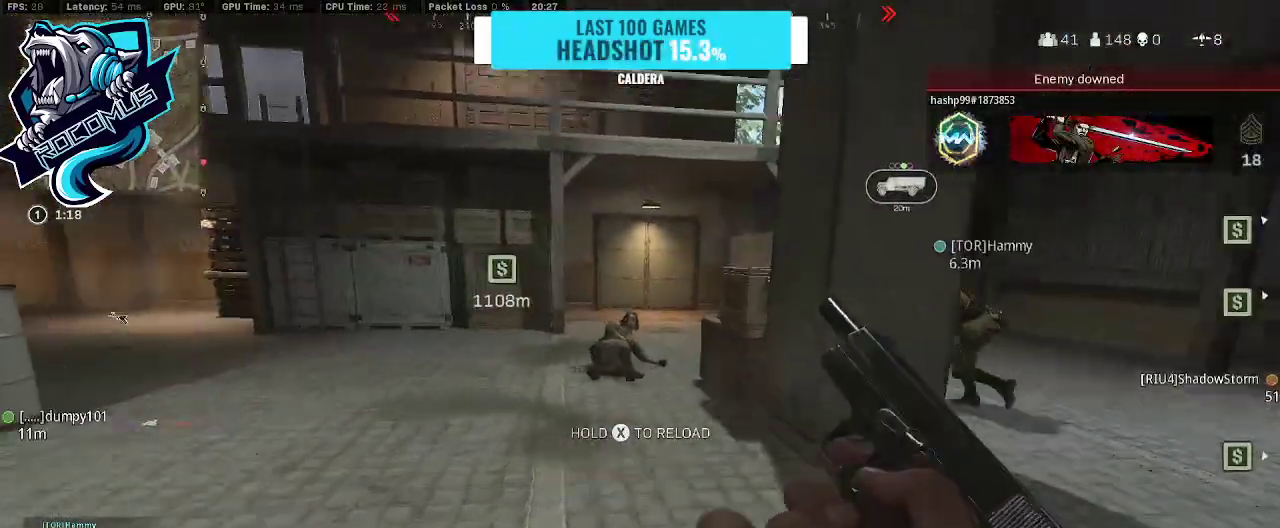
{"buttons": [], "left_stick": "up-left", "right_stick": "center", "events": [[167, "left_stick", "up-left"], [467, "right_stick", "center"]]}
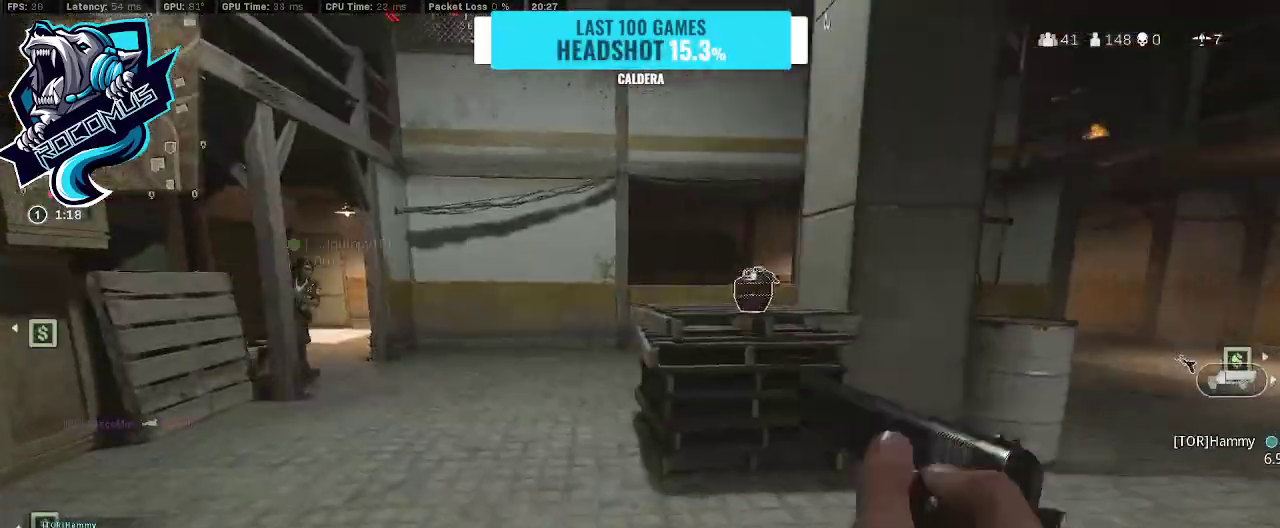
{"buttons": [], "left_stick": "down-left", "right_stick": "center", "events": [[67, "right_stick", "left"], [133, "L3", "down"], [233, "right_stick", "right"], [267, "L3", "up"], [300, "right_stick", "center"], [400, "right_stick", "up-left"], [433, "left_stick", "down-left"], [467, "right_stick", "center"]]}
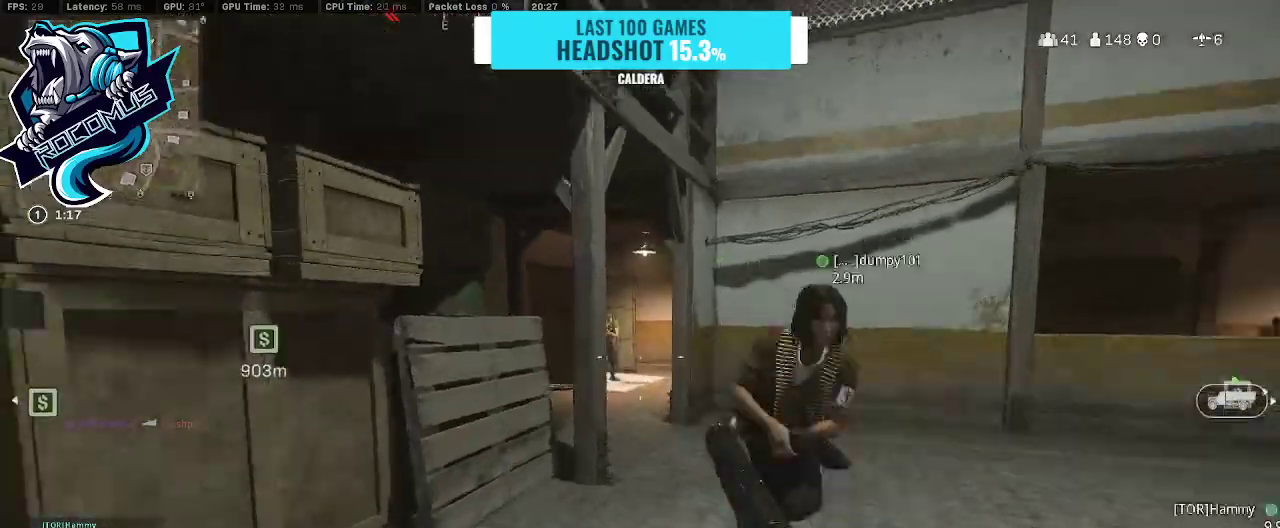
{"buttons": [], "left_stick": "up-right", "right_stick": "left", "events": [[33, "left_stick", "down"], [33, "right_stick", "right"], [167, "left_stick", "left"], [267, "left_stick", "up-left"], [333, "right_stick", "center"], [433, "right_stick", "left"], [500, "left_stick", "up-right"]]}
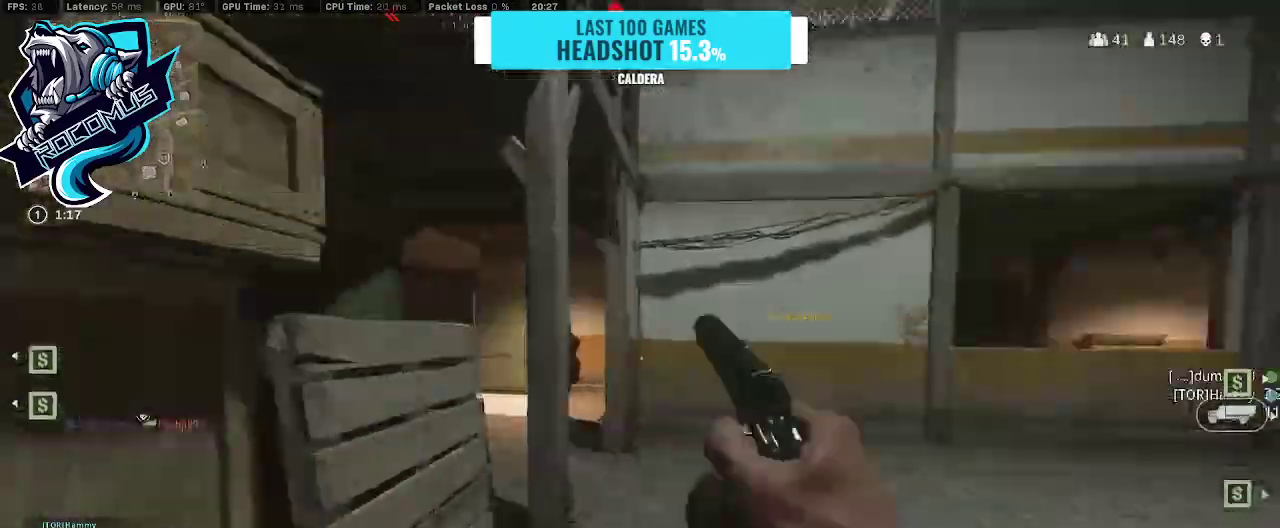
{"buttons": ["L1", "R1"], "left_stick": "down-right", "right_stick": "center", "events": [[33, "L1", "down"], [33, "right_stick", "center"], [67, "left_stick", "right"], [200, "left_stick", "down-right"], [200, "right_stick", "left"], [333, "R1", "down"], [333, "right_stick", "center"], [433, "R1", "up"], [467, "R1", "down"]]}
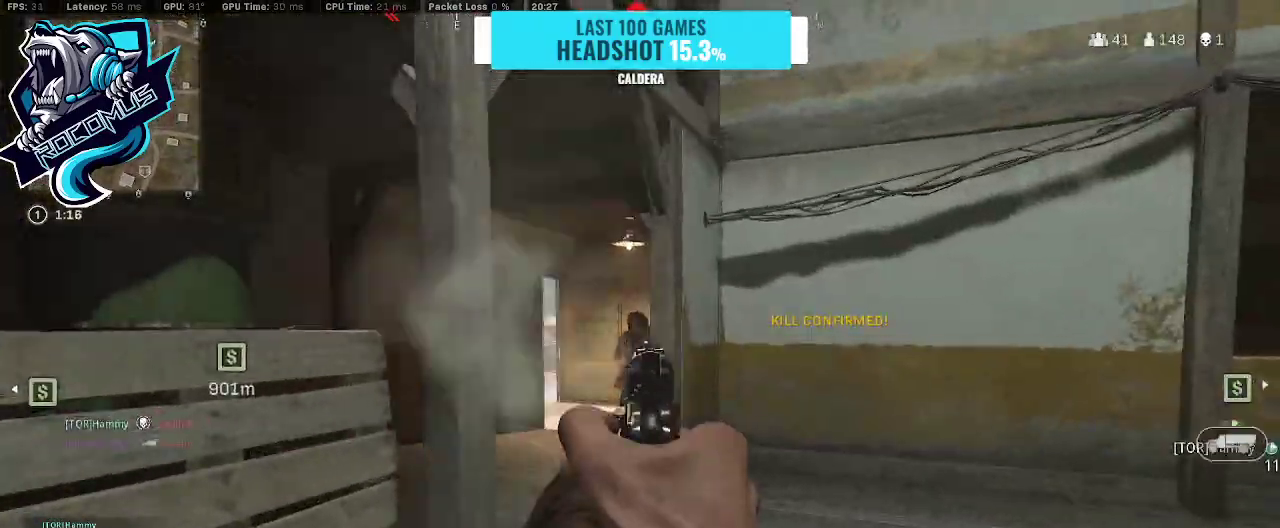
{"buttons": ["L1", "R1"], "left_stick": "down-right", "right_stick": "center", "events": [[67, "R1", "up"], [67, "right_stick", "left"], [167, "R1", "down"], [200, "R1", "up"], [267, "R1", "down"], [267, "right_stick", "center"], [300, "R1", "up"], [367, "R1", "down"], [400, "R1", "up"], [433, "right_stick", "left"], [467, "R1", "down"], [500, "right_stick", "center"]]}
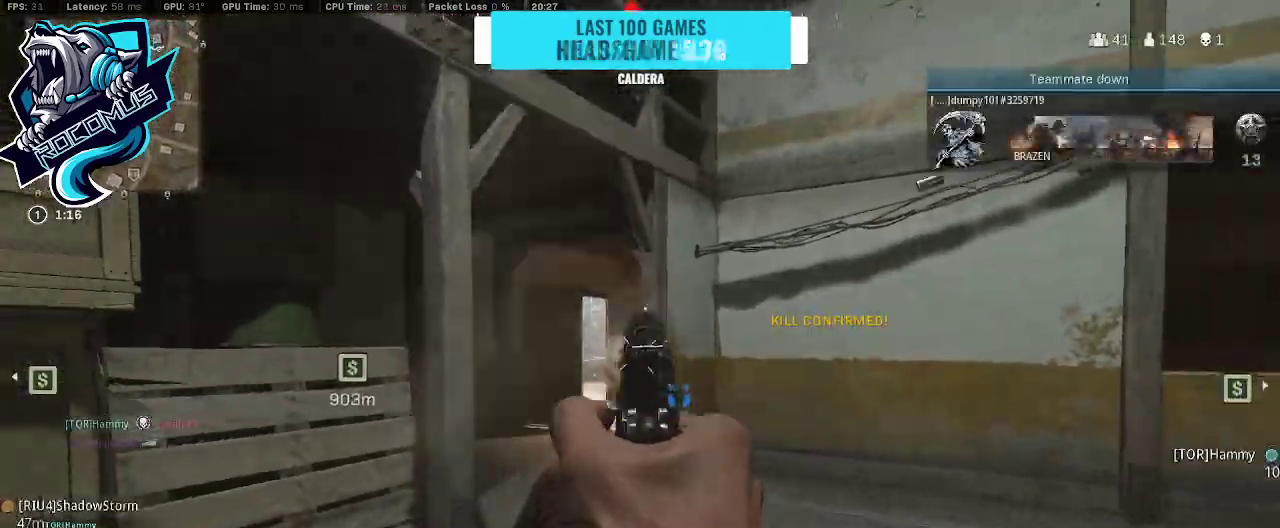
{"buttons": [], "left_stick": "up-left", "right_stick": "center", "events": [[133, "R1", "up"], [167, "right_stick", "left"], [233, "L1", "up"], [233, "left_stick", "up-right"], [233, "right_stick", "center"], [300, "left_stick", "up"], [333, "right_stick", "left"], [367, "L3", "down"], [433, "right_stick", "center"], [467, "L3", "up"], [467, "left_stick", "up-left"]]}
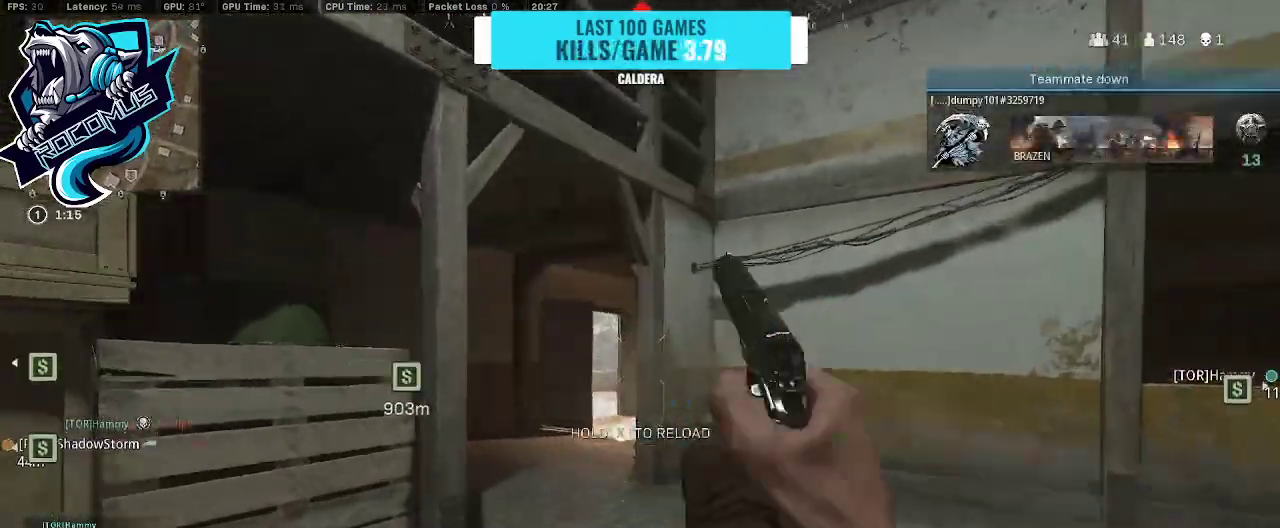
{"buttons": [], "left_stick": "up-left", "right_stick": "center", "events": [[133, "right_stick", "down-right"], [267, "right_stick", "center"], [367, "R3", "down"], [467, "R3", "up"]]}
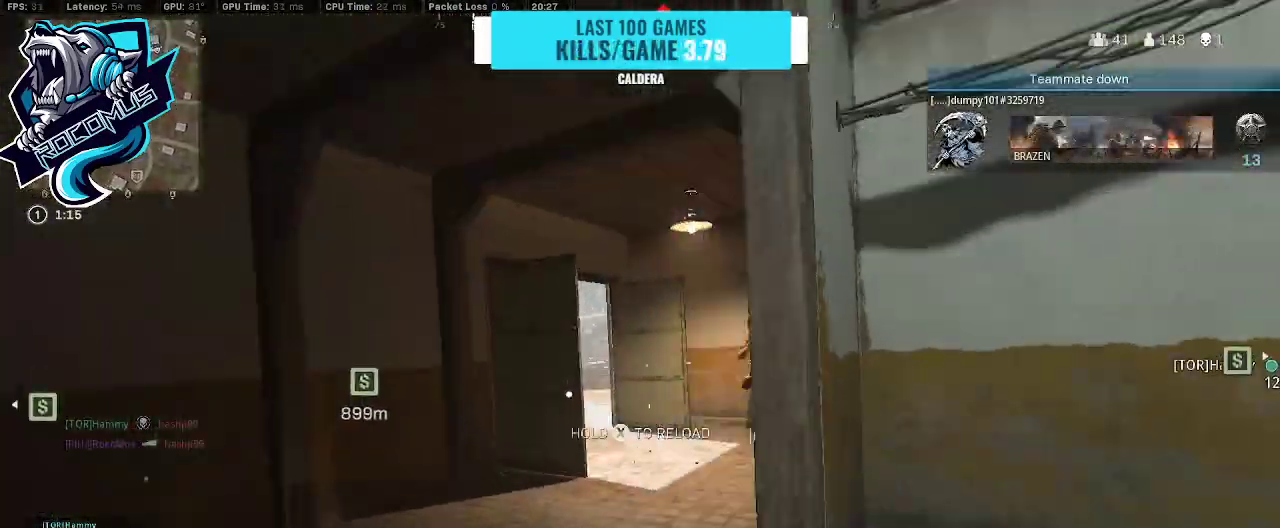
{"buttons": ["L1", "R1"], "left_stick": "down-left", "right_stick": "right", "events": [[33, "R3", "down"], [100, "CROSS", "down"], [100, "R3", "up"], [133, "right_stick", "right"], [167, "CROSS", "up"], [300, "L1", "down"], [300, "right_stick", "center"], [367, "right_stick", "right"], [433, "R1", "down"], [467, "left_stick", "down-left"]]}
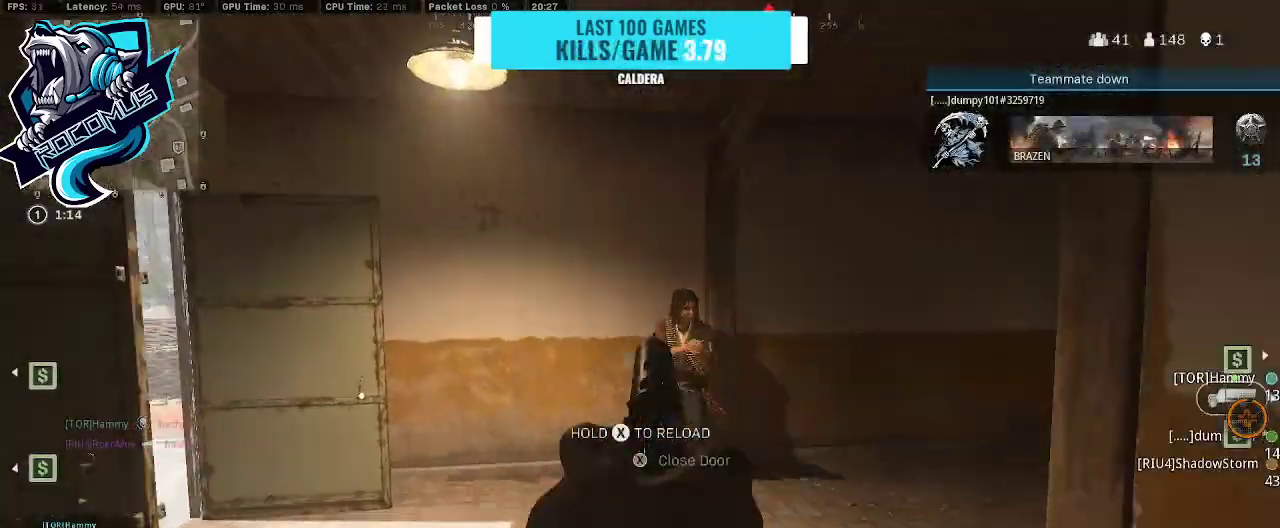
{"buttons": [], "left_stick": "right", "right_stick": "down", "events": [[67, "left_stick", "down"], [100, "R1", "up"], [167, "R1", "down"], [233, "R1", "up"], [233, "left_stick", "down-right"], [367, "R1", "down"], [367, "right_stick", "center"], [467, "L1", "up"], [467, "R1", "up"], [467, "right_stick", "down"], [500, "left_stick", "right"]]}
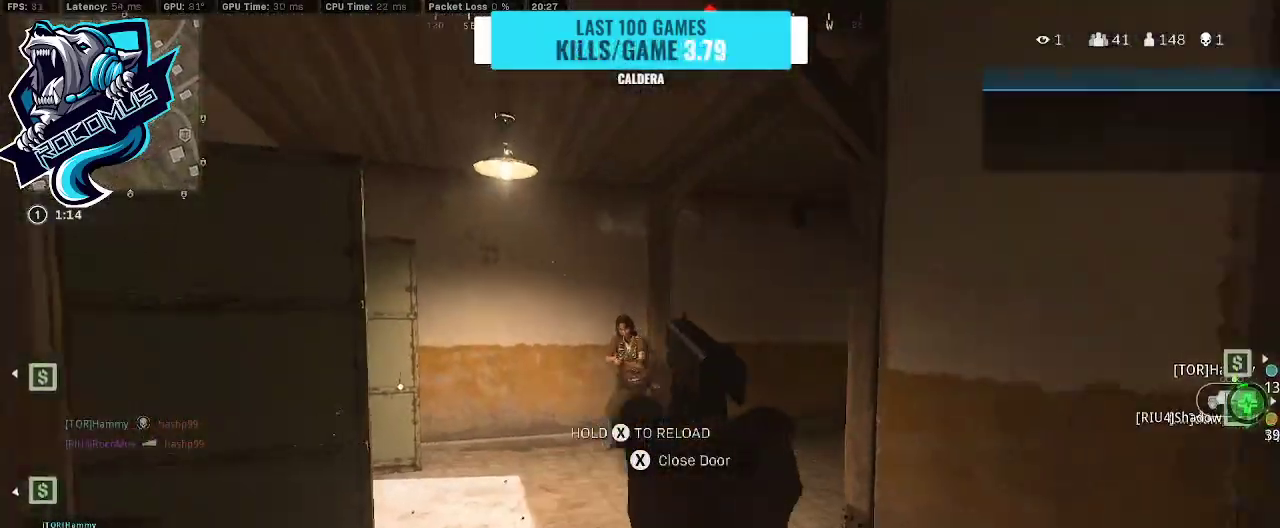
{"buttons": [], "left_stick": "up", "right_stick": "left", "events": [[33, "left_stick", "down-right"], [67, "L3", "down"], [67, "left_stick", "up"], [100, "right_stick", "center"], [200, "L3", "up"], [200, "right_stick", "down-right"], [300, "L3", "down"], [300, "right_stick", "center"], [400, "right_stick", "left"], [433, "R3", "down"], [467, "L3", "up"], [500, "R3", "up"]]}
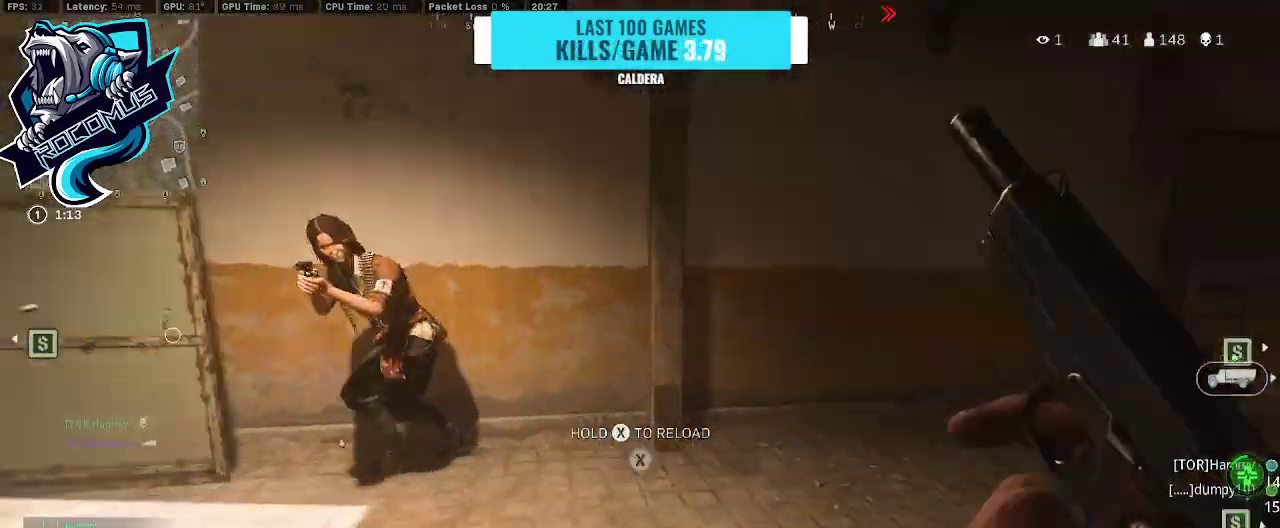
{"buttons": [], "left_stick": "up-left", "right_stick": "center", "events": [[100, "CROSS", "down"], [100, "R3", "down"], [100, "left_stick", "up-left"], [233, "R3", "up"], [267, "CROSS", "up"], [267, "right_stick", "center"], [367, "CIRCLE", "down"], [467, "CIRCLE", "up"]]}
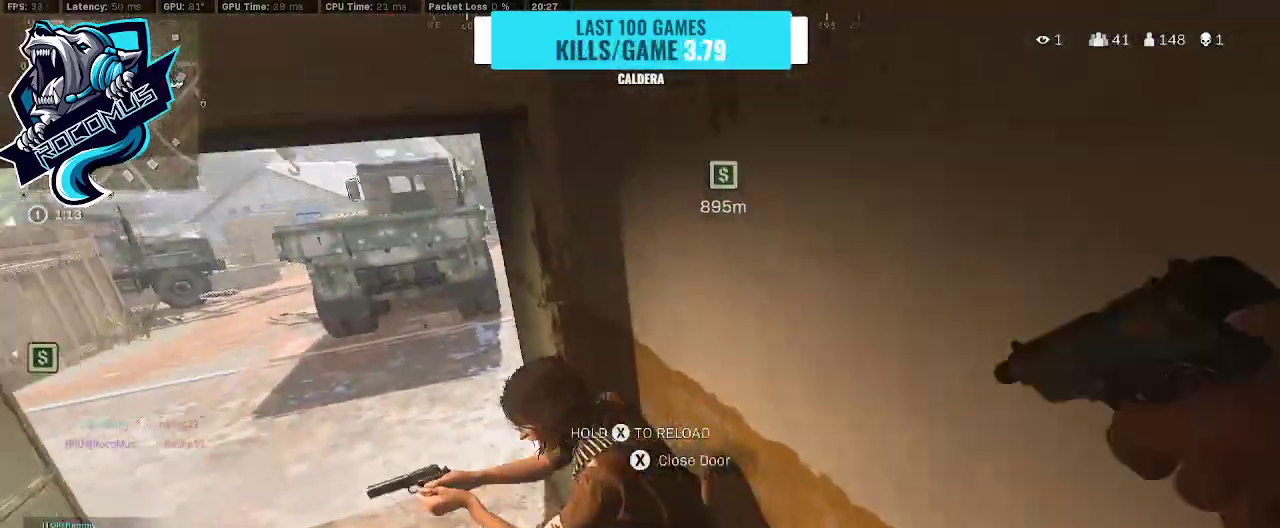
{"buttons": [], "left_stick": "up-left", "right_stick": "left", "events": [[33, "CIRCLE", "down"], [100, "CIRCLE", "up"], [167, "CIRCLE", "down"], [233, "CIRCLE", "up"], [267, "right_stick", "left"], [333, "CIRCLE", "down"], [400, "CIRCLE", "up"], [467, "CIRCLE", "down"], [500, "CIRCLE", "up"]]}
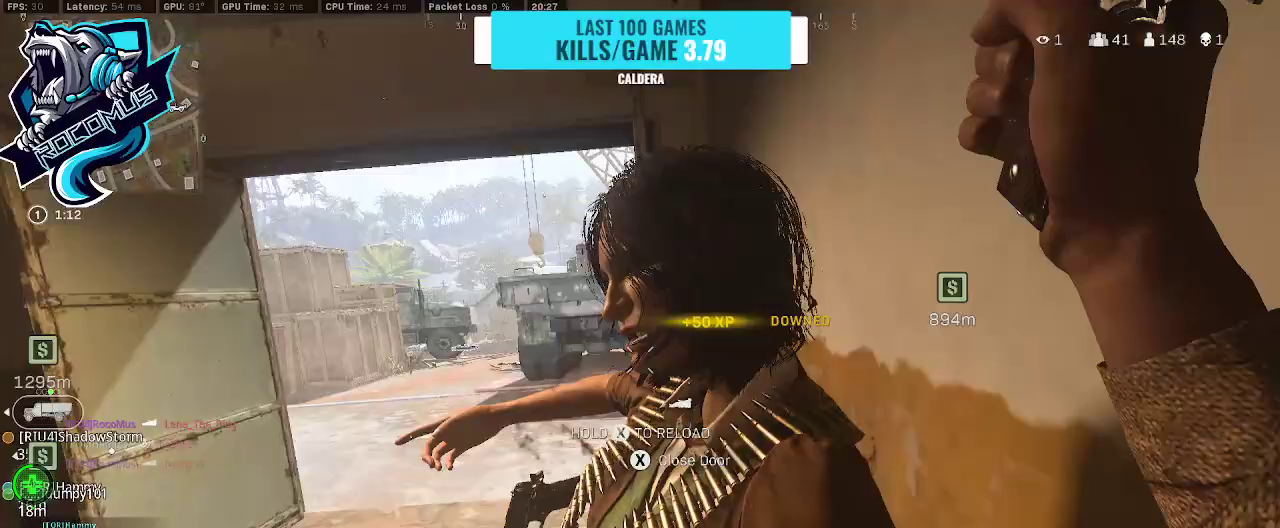
{"buttons": [], "left_stick": "up", "right_stick": "center", "events": [[100, "left_stick", "center"], [100, "right_stick", "center"], [167, "CIRCLE", "down"], [167, "left_stick", "down"], [200, "CIRCLE", "up"], [300, "CIRCLE", "down"], [333, "CIRCLE", "up"], [367, "left_stick", "center"], [367, "right_stick", "down-left"], [433, "CIRCLE", "down"], [433, "right_stick", "center"], [500, "CIRCLE", "up"], [500, "left_stick", "up"]]}
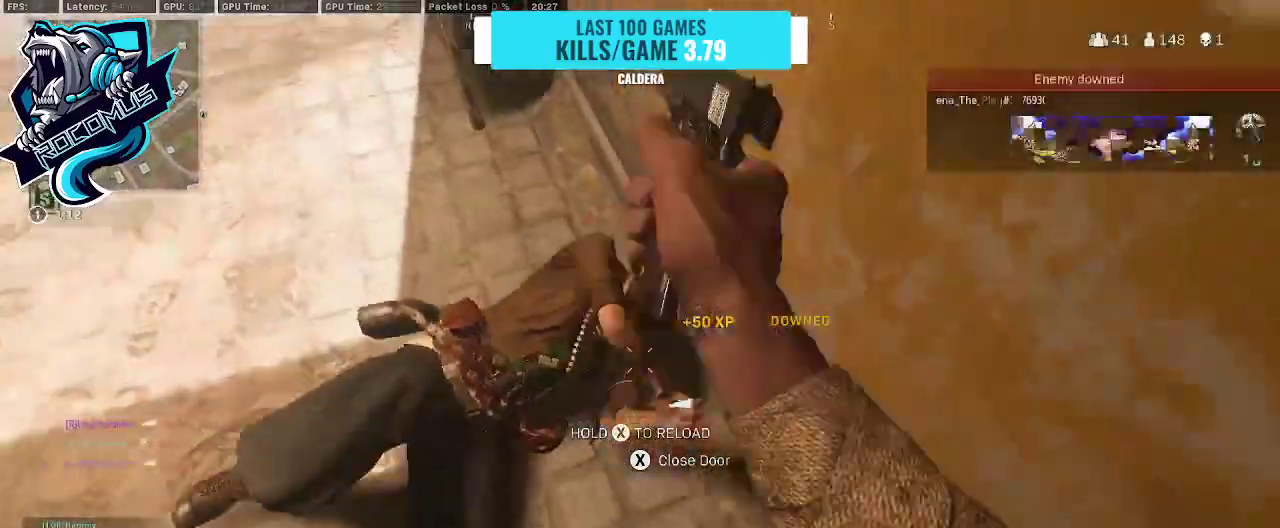
{"buttons": [], "left_stick": "left", "right_stick": "center", "events": [[67, "CIRCLE", "down"], [133, "CIRCLE", "up"], [133, "left_stick", "center"], [200, "CIRCLE", "down"], [300, "CIRCLE", "up"], [400, "CIRCLE", "down"], [433, "CIRCLE", "up"], [433, "left_stick", "left"]]}
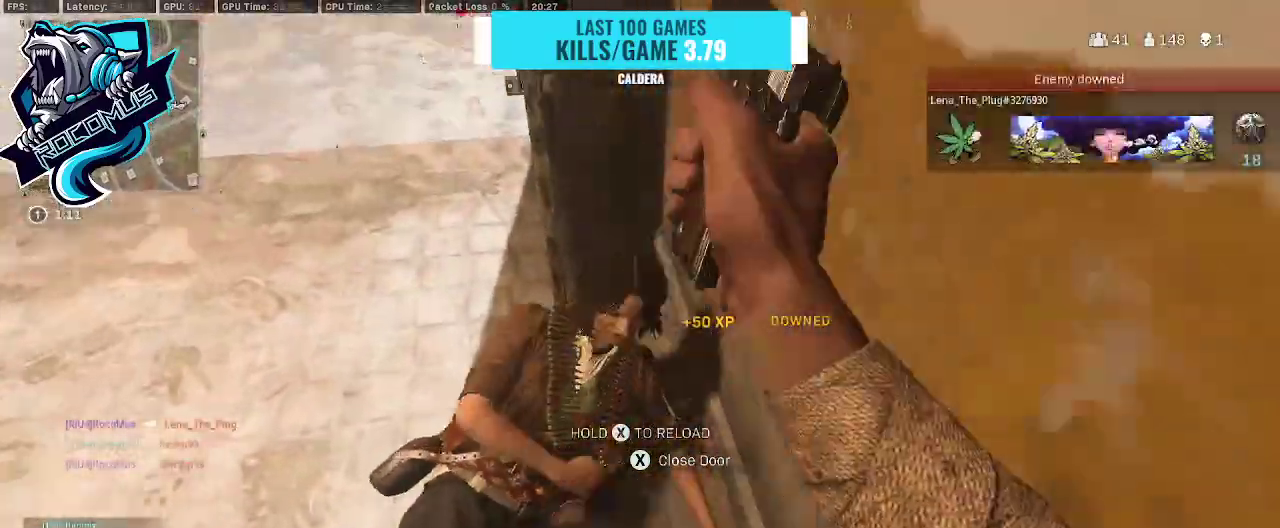
{"buttons": [], "left_stick": "down-right", "right_stick": "center", "events": [[33, "CIRCLE", "down"], [33, "left_stick", "down-left"], [100, "CIRCLE", "up"], [233, "right_stick", "left"], [333, "left_stick", "down"], [400, "right_stick", "up-left"], [467, "left_stick", "down-right"], [500, "right_stick", "center"]]}
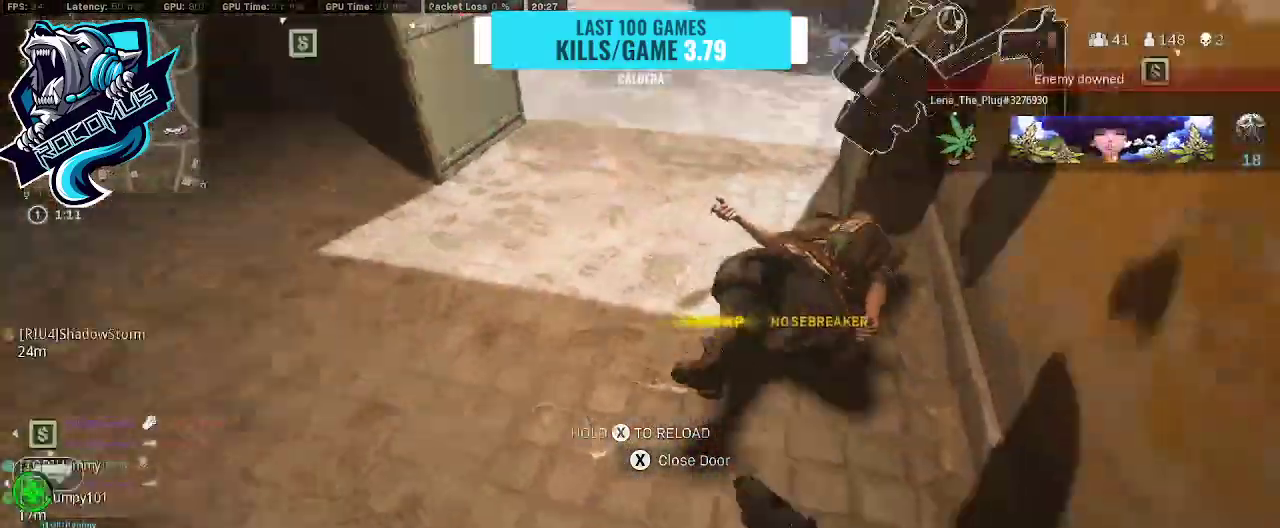
{"buttons": [], "left_stick": "center", "right_stick": "right", "events": [[100, "left_stick", "up-right"], [300, "left_stick", "up"], [300, "right_stick", "up-left"], [433, "left_stick", "center"], [433, "right_stick", "center"], [500, "right_stick", "right"]]}
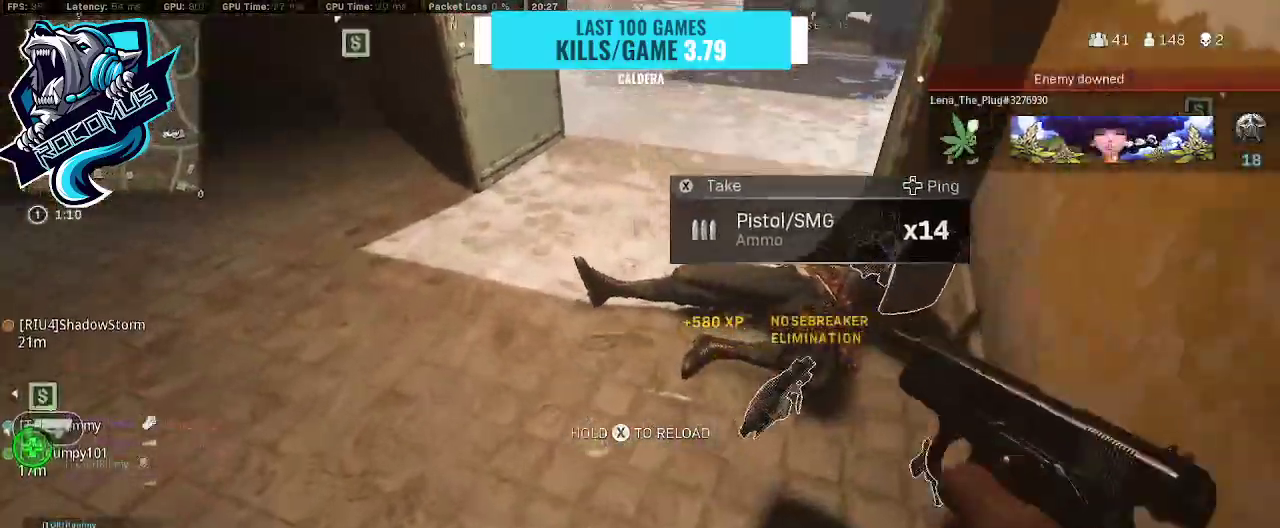
{"buttons": [], "left_stick": "up-right", "right_stick": "up", "events": [[167, "right_stick", "up"], [200, "left_stick", "up"], [433, "left_stick", "up-right"]]}
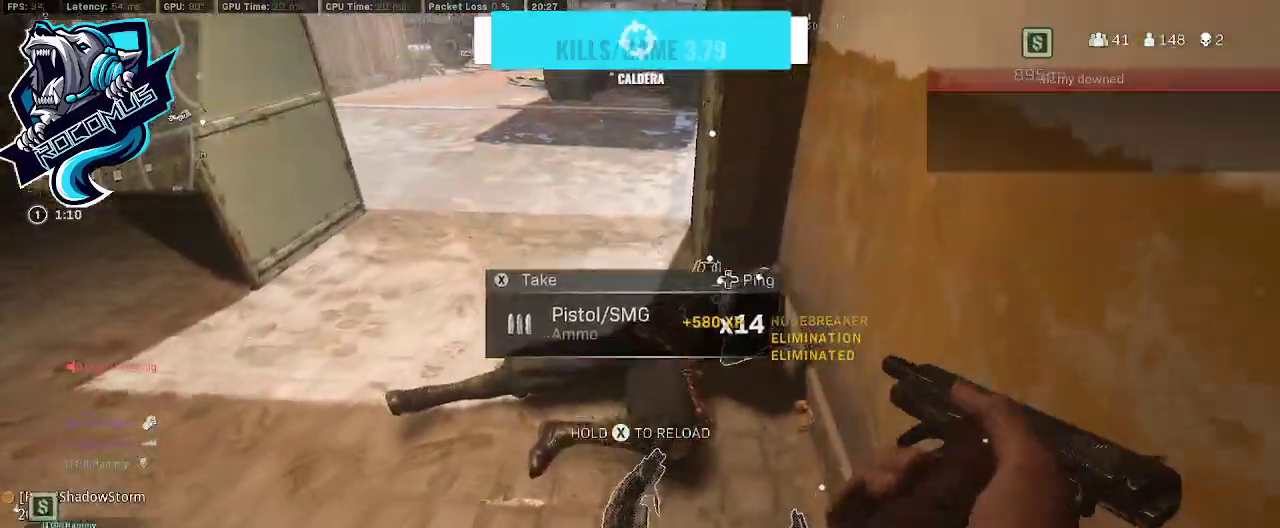
{"buttons": [], "left_stick": "right", "right_stick": "up-left", "events": [[233, "right_stick", "up-left"], [433, "left_stick", "right"]]}
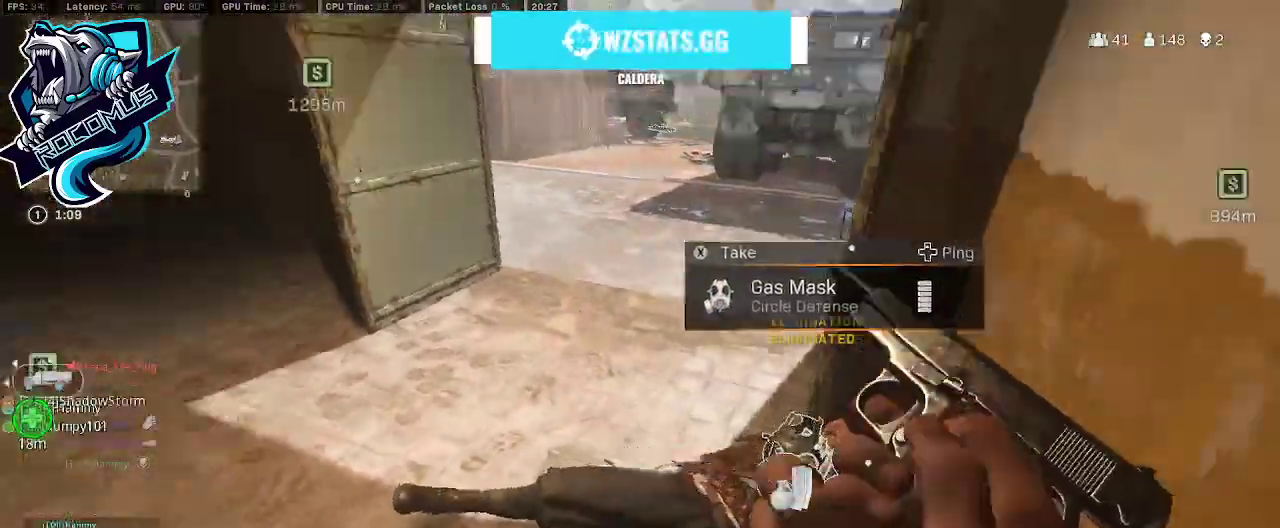
{"buttons": [], "left_stick": "down-right", "right_stick": "left", "events": [[167, "left_stick", "down-right"], [400, "right_stick", "left"]]}